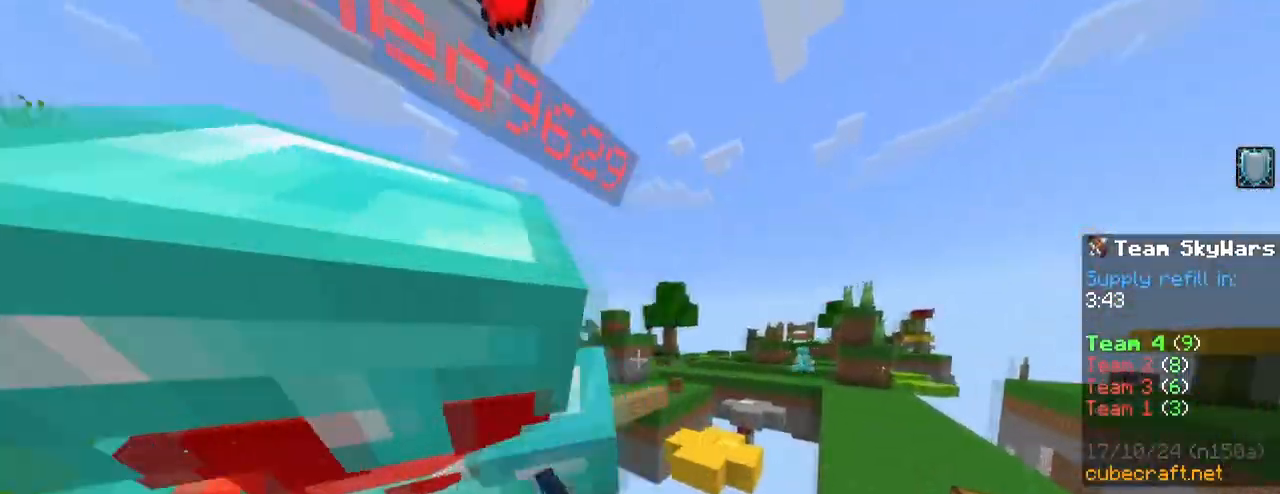
Gameplay with keyboard and mouse; each line is a JSON object with the keys and mouse buttons held at the frame after it. "events" lists presses ("down") and releases ("up") of "1", "2", "3", "4", "5", "a", "alt", "c", "caps_lock", "ctrl", "d", "e", "f", "g", "q", "r", "s", "shift", "space", "t", "tab", "v", "w", "x", "z", "mouse_left", "mouse_wheel" and "mouse_right" between this image and that frame as [ms after this image, input, new state], when the widget could be followed in between. "mouse_left", "mouse_wheel", "mouse_right" = the "left", "wheel", "right" buttons of the "mouse" list. No other keys are recorded. Fast repeated clicks can show as one long hold. "wheel" means that the mouse wheel is clicked or scrolled. "mouse_move" is the direction in which the mouse moves at that frame (one of eight, or "still"), when it could be read.
{"keys": ["w"], "mouse": ["left"], "mouse_move": "still", "events": [[83, "a", "down"], [83, "d", "up"], [133, "s", "down"], [217, "mouse_left", "up"], [217, "s", "up"], [267, "mouse_left", "down"], [317, "mouse_left", "up"], [367, "mouse_left", "down"], [367, "w", "down"], [417, "a", "up"], [417, "mouse_left", "up"], [450, "mouse_left", "down"]]}
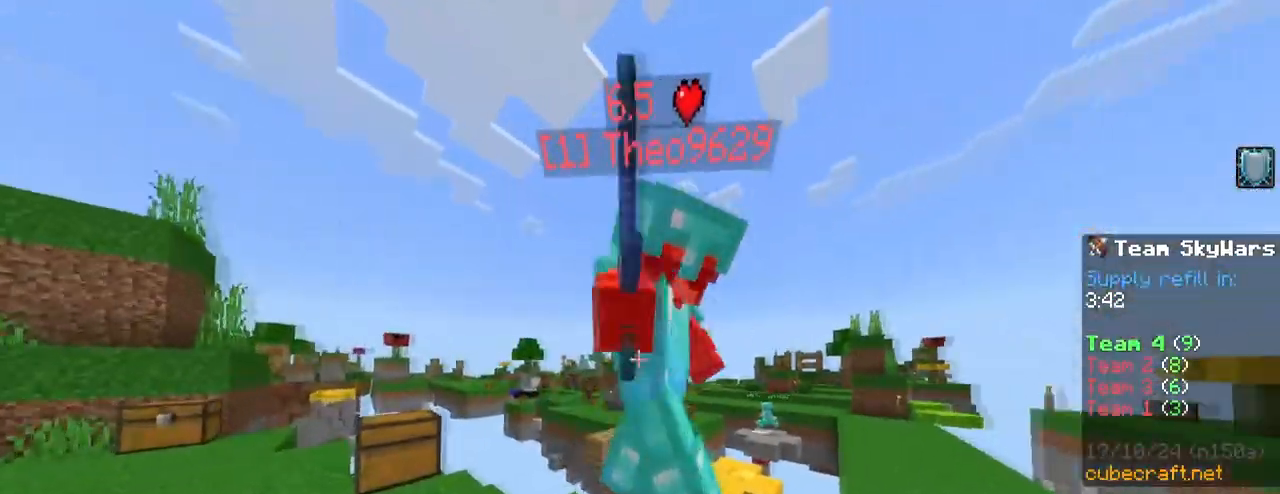
{"keys": ["a"], "mouse": ["left"], "mouse_move": "still", "events": [[50, "a", "down"], [50, "mouse_left", "up"], [100, "mouse_left", "down"], [100, "w", "up"], [150, "a", "up"], [150, "mouse_left", "up"], [183, "mouse_left", "down"], [233, "w", "down"], [333, "mouse_left", "up"], [333, "w", "up"], [383, "mouse_left", "down"], [417, "a", "down"], [417, "mouse_left", "up"], [467, "mouse_left", "down"]]}
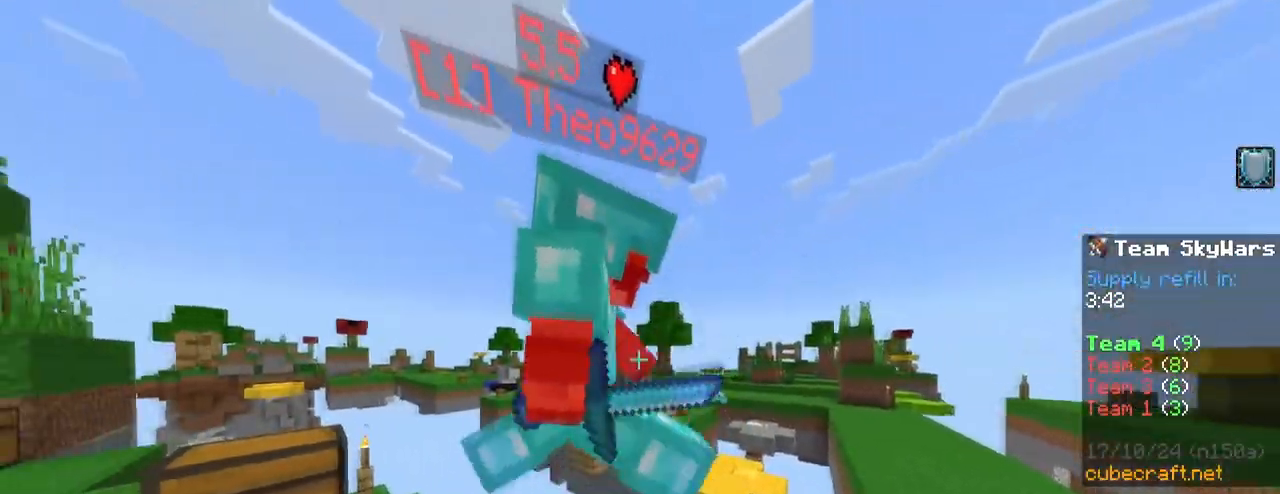
{"keys": ["s"], "mouse": [], "mouse_move": "still", "events": [[67, "w", "down"], [167, "a", "up"], [167, "mouse_left", "up"], [200, "mouse_left", "down"], [250, "mouse_left", "up"], [300, "mouse_left", "down"], [300, "w", "up"], [350, "mouse_left", "up"], [400, "mouse_left", "down"], [400, "s", "down"], [450, "mouse_left", "up"]]}
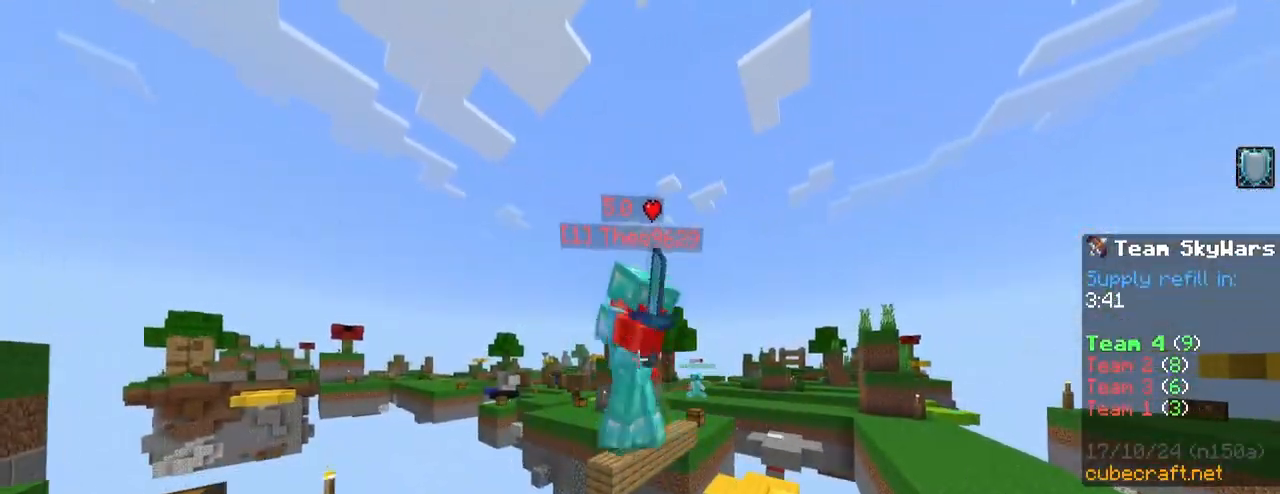
{"keys": ["a"], "mouse": [], "mouse_move": "still", "events": [[217, "a", "down"], [317, "s", "up"]]}
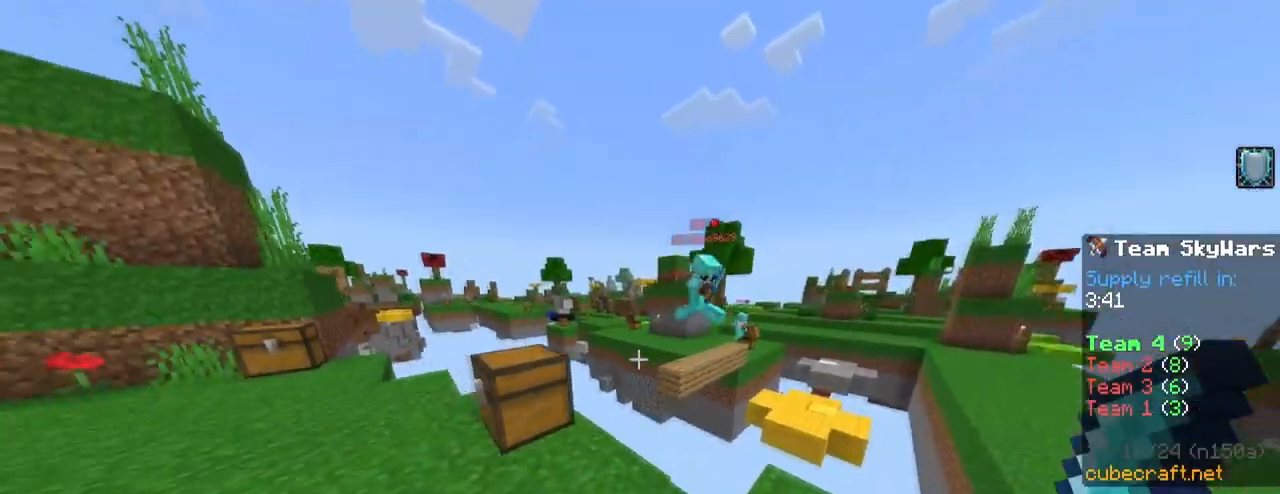
{"keys": ["space", "w"], "mouse": [], "mouse_move": "still", "events": [[233, "w", "down"], [433, "a", "up"], [433, "space", "down"]]}
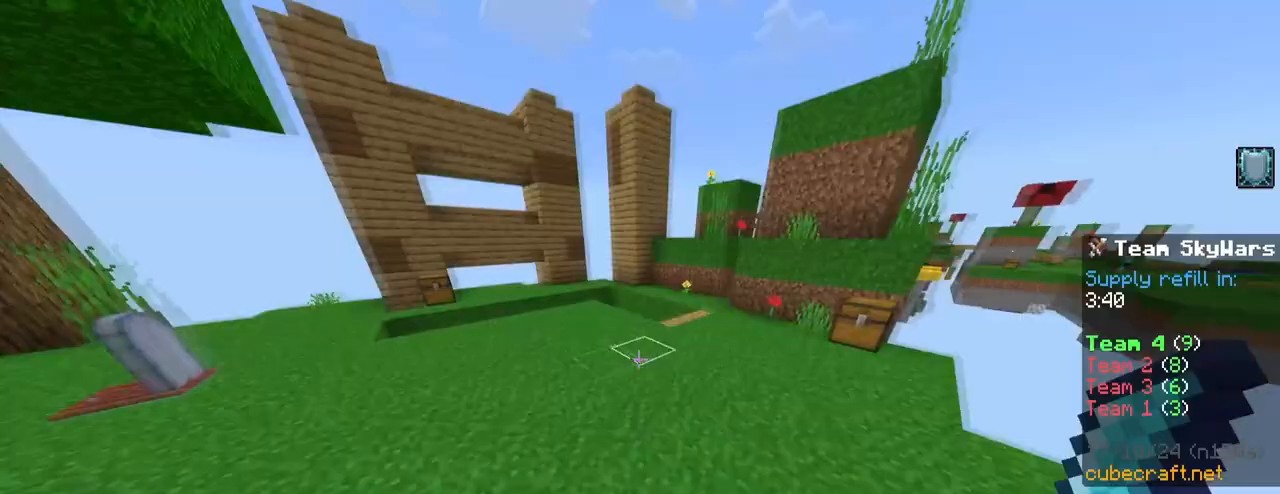
{"keys": ["w"], "mouse": [], "mouse_move": "left", "events": [[117, "space", "up"]]}
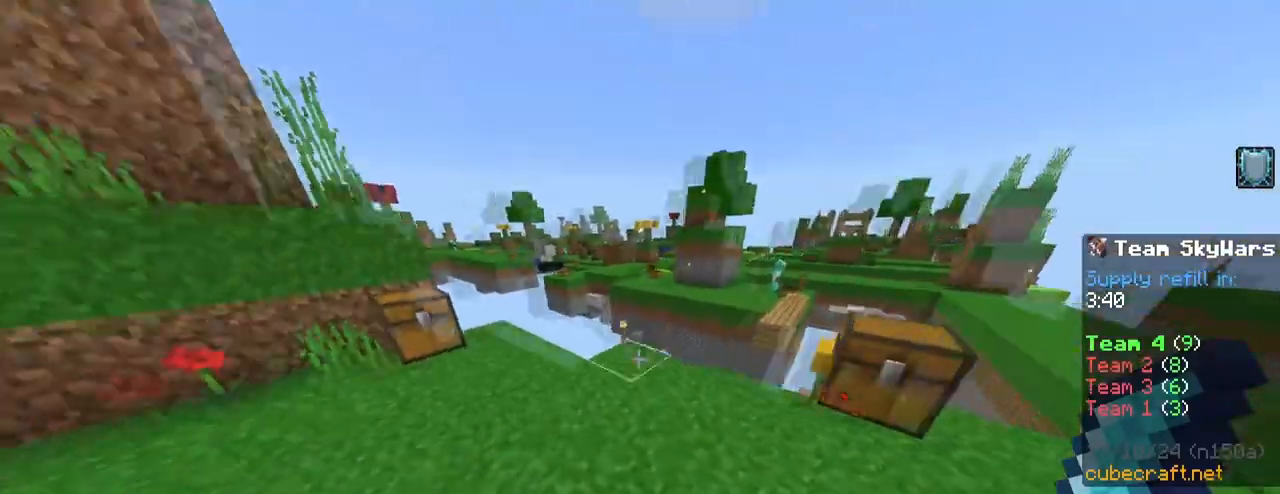
{"keys": ["w"], "mouse": [], "mouse_move": "still", "events": [[133, "space", "down"], [167, "2", "down"], [317, "2", "up"], [317, "space", "up"]]}
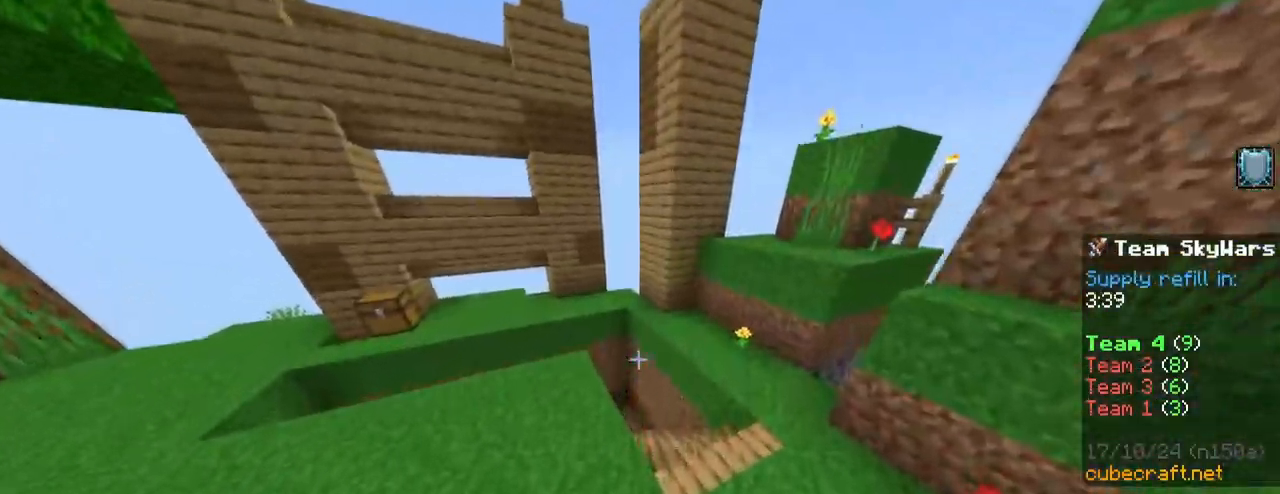
{"keys": ["space", "w"], "mouse": [], "mouse_move": "still", "events": [[283, "space", "down"]]}
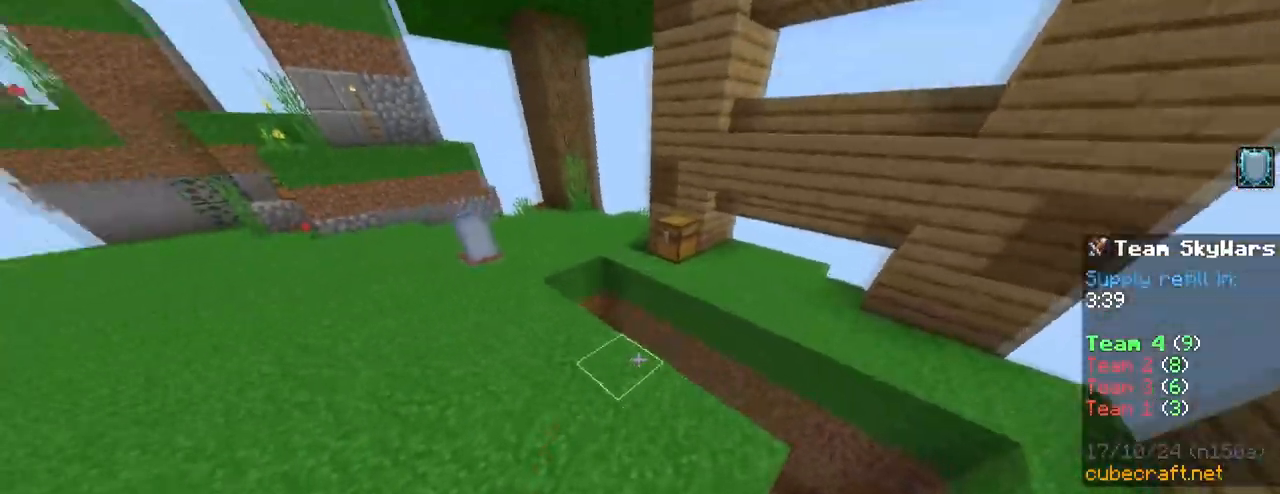
{"keys": ["d", "w"], "mouse": [], "mouse_move": "still", "events": [[17, "space", "up"], [400, "d", "down"]]}
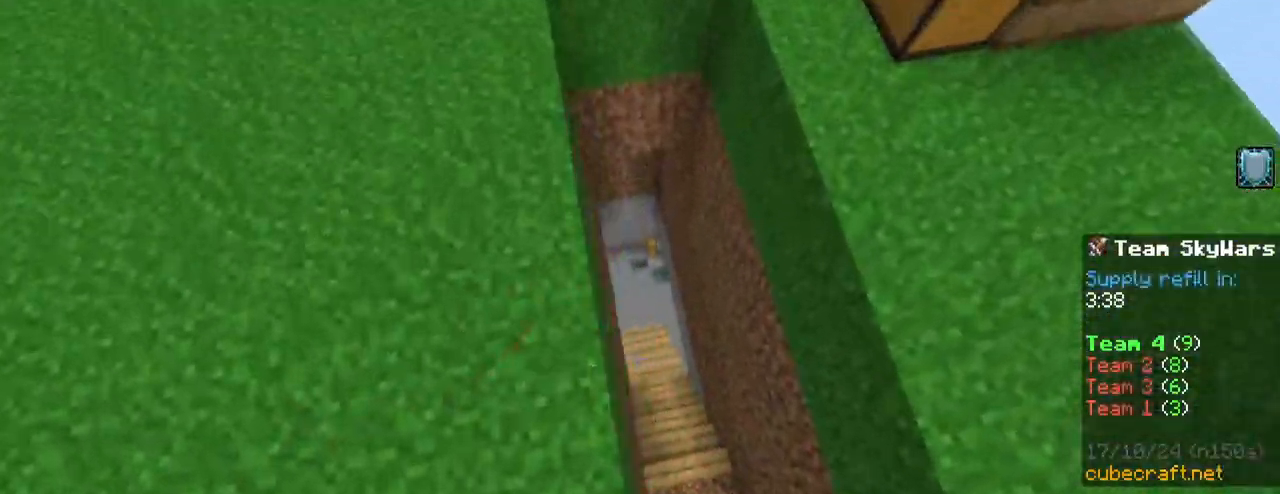
{"keys": ["w"], "mouse": ["right"], "mouse_move": "still", "events": [[33, "d", "up"], [133, "a", "down"], [167, "mouse_right", "down"], [217, "mouse_right", "up"], [267, "mouse_right", "down"], [317, "mouse_right", "up"], [367, "mouse_right", "down"], [417, "mouse_right", "up"], [450, "mouse_right", "down"], [500, "a", "up"]]}
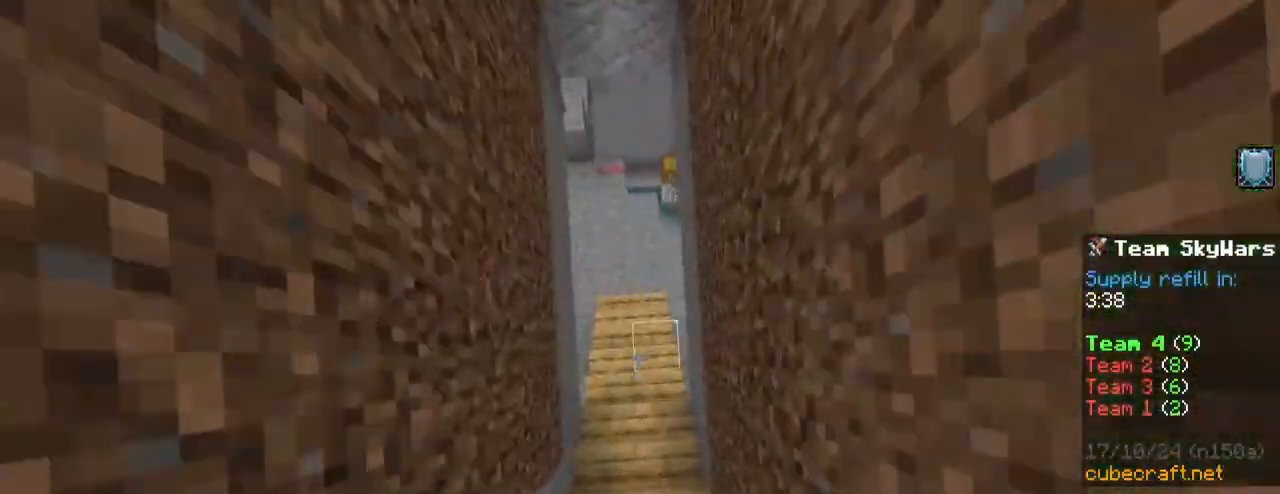
{"keys": ["1", "w"], "mouse": [], "mouse_move": "still", "events": [[100, "mouse_right", "up"], [417, "1", "down"]]}
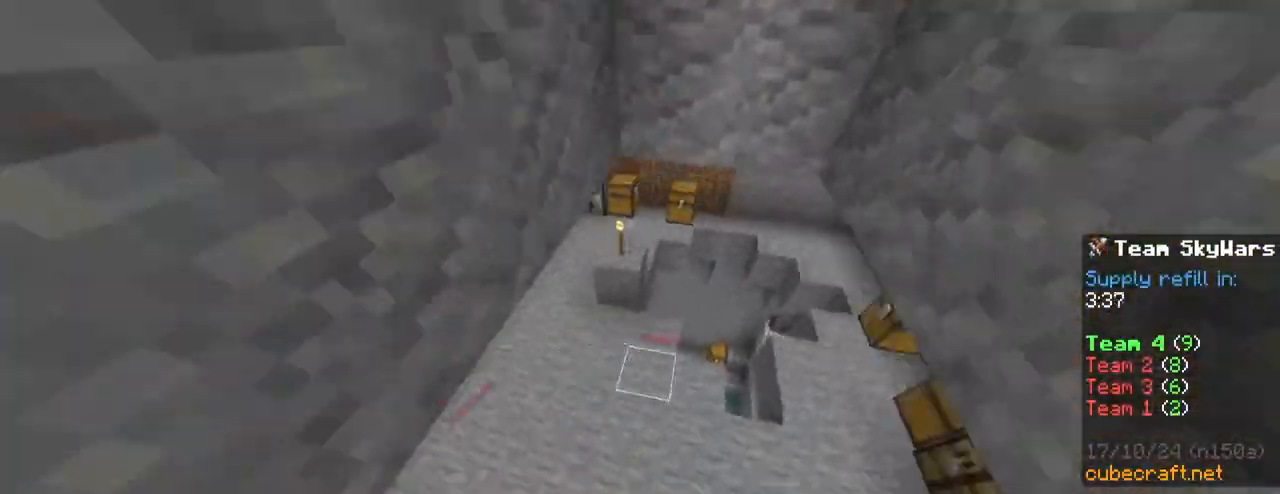
{"keys": ["space", "w"], "mouse": [], "mouse_move": "still", "events": [[17, "1", "up"], [67, "d", "down"], [167, "d", "up"], [400, "space", "down"]]}
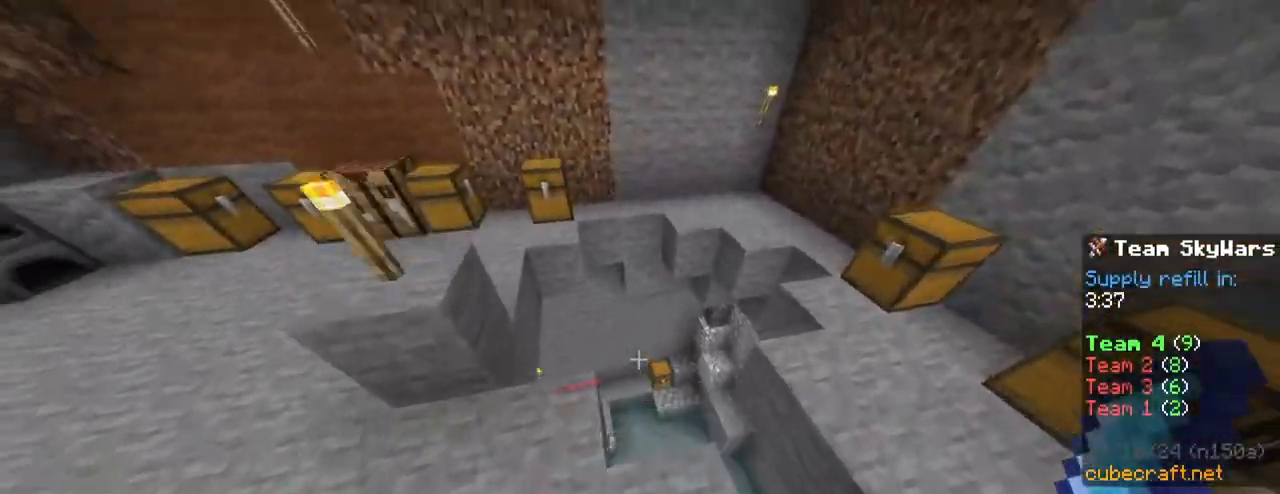
{"keys": ["a", "w"], "mouse": [], "mouse_move": "still", "events": [[83, "d", "down"], [83, "mouse_left", "down"], [83, "space", "up"], [217, "mouse_left", "up"], [267, "a", "down"], [267, "d", "up"], [267, "mouse_left", "down"], [317, "mouse_left", "up"], [450, "mouse_left", "down"], [500, "mouse_left", "up"]]}
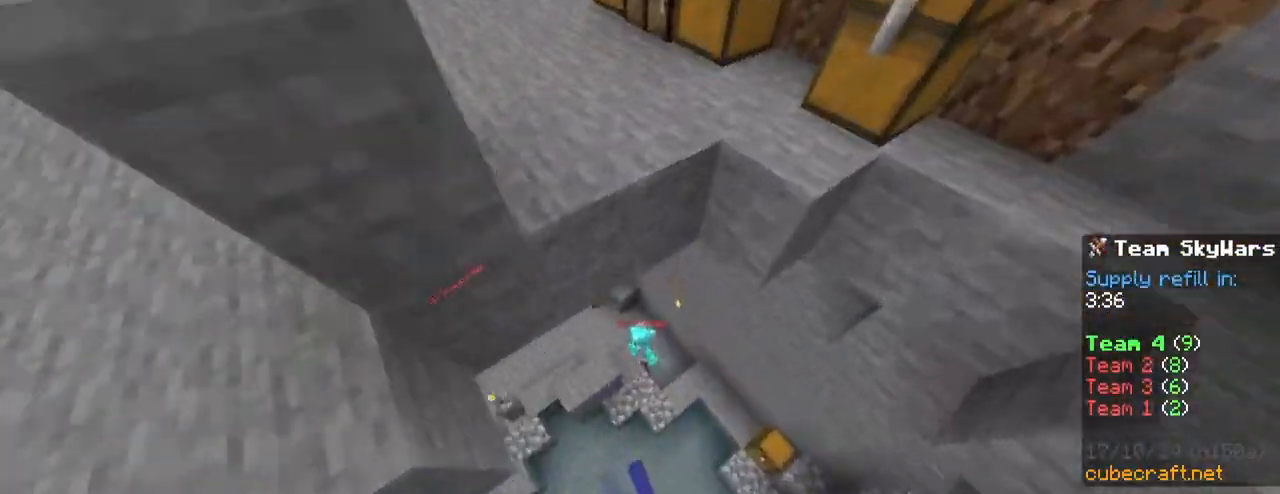
{"keys": ["space", "w"], "mouse": ["left"], "mouse_move": "still", "events": [[50, "mouse_left", "down"], [100, "mouse_left", "up"], [183, "mouse_left", "down"], [233, "mouse_left", "up"], [283, "a", "up"], [383, "mouse_left", "down"], [383, "space", "down"], [433, "mouse_left", "up"], [467, "mouse_left", "down"]]}
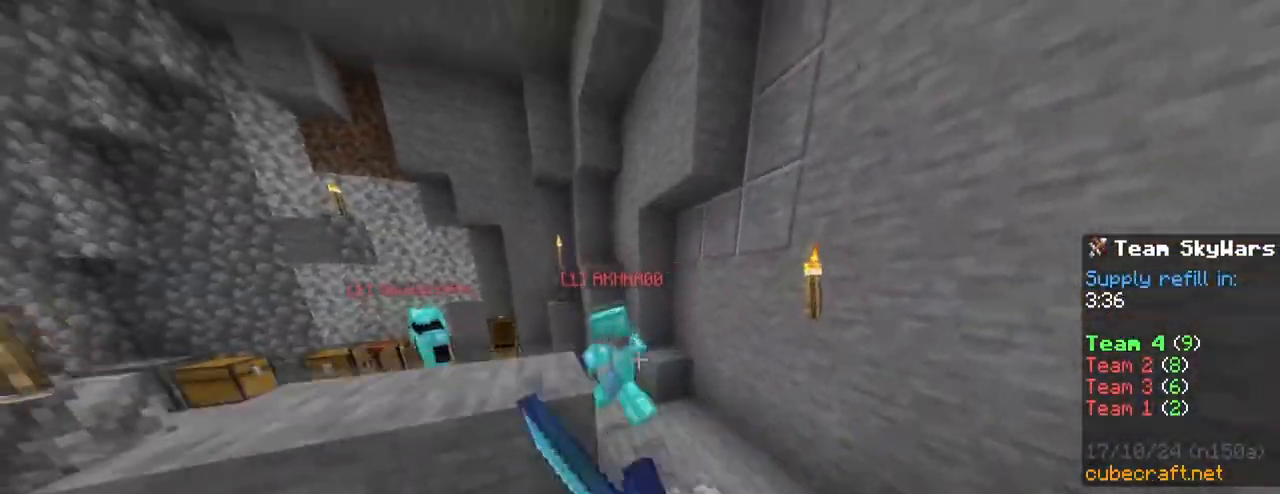
{"keys": ["w"], "mouse": ["left"], "mouse_move": "still", "events": [[167, "d", "down"], [167, "mouse_left", "up"], [200, "mouse_left", "down"], [250, "mouse_left", "up"], [300, "mouse_left", "down"], [300, "space", "up"], [350, "d", "up"], [350, "mouse_left", "up"], [400, "a", "down"], [400, "mouse_left", "down"], [433, "mouse_left", "up"], [483, "a", "up"], [483, "mouse_left", "down"]]}
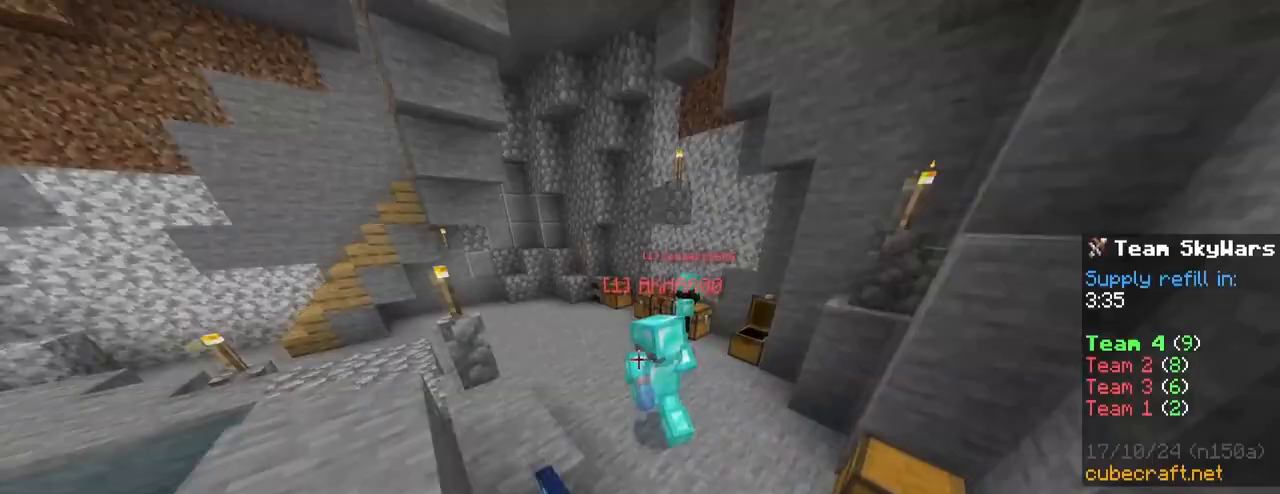
{"keys": ["w"], "mouse": ["left"], "mouse_move": "still", "events": [[133, "mouse_left", "up"], [133, "space", "down"], [167, "mouse_left", "down"], [367, "a", "down"], [367, "mouse_left", "up"], [367, "space", "up"], [417, "mouse_left", "down"], [450, "a", "up"], [450, "mouse_left", "up"], [500, "mouse_left", "down"]]}
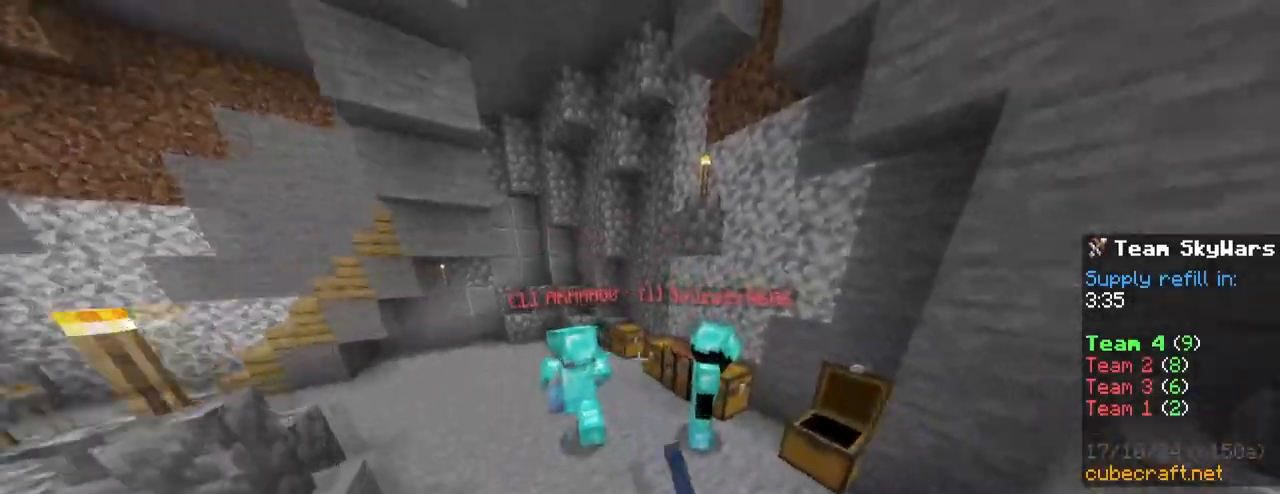
{"keys": ["a", "s"], "mouse": ["left"], "mouse_move": "still", "events": [[50, "mouse_left", "up"], [100, "mouse_left", "down"], [150, "mouse_left", "up"], [150, "space", "down"], [183, "mouse_left", "down"], [233, "mouse_left", "up"], [283, "a", "down"], [283, "mouse_left", "down"], [333, "mouse_left", "up"], [333, "w", "up"], [383, "mouse_left", "down"], [383, "space", "up"], [433, "mouse_left", "up"], [467, "mouse_left", "down"], [467, "s", "down"]]}
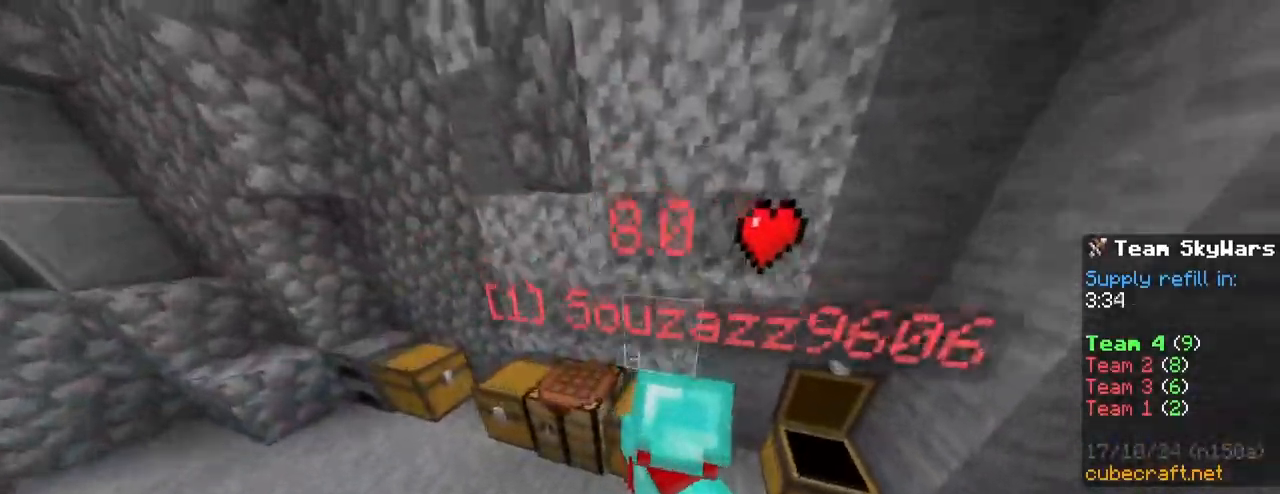
{"keys": ["d", "w"], "mouse": ["left"], "mouse_move": "still", "events": [[17, "mouse_left", "up"], [67, "mouse_left", "down"], [117, "mouse_left", "up"], [150, "d", "down"], [150, "mouse_left", "down"], [200, "a", "up"], [200, "mouse_left", "up"], [250, "mouse_left", "down"], [250, "s", "up"], [250, "space", "down"], [300, "mouse_left", "up"], [333, "mouse_left", "down"], [400, "mouse_left", "up"], [433, "mouse_left", "down"], [433, "w", "down"], [483, "space", "up"]]}
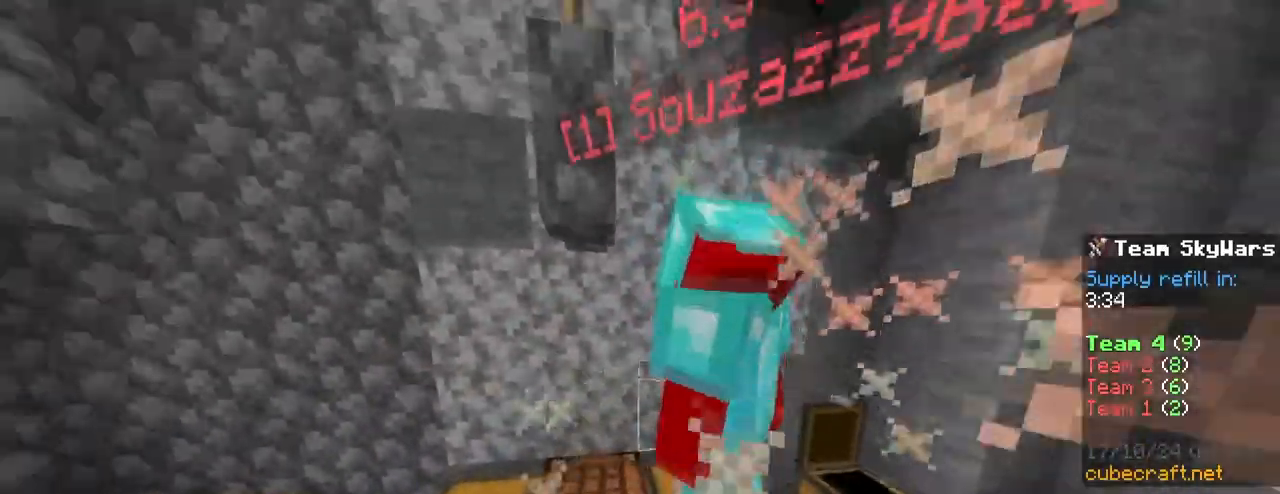
{"keys": ["d", "space"], "mouse": ["left"], "mouse_move": "still", "events": [[83, "mouse_left", "up"], [133, "mouse_left", "down"], [133, "w", "up"], [183, "mouse_left", "up"], [217, "mouse_left", "down"], [217, "s", "down"], [267, "mouse_left", "up"], [317, "mouse_left", "down"], [367, "mouse_left", "up"], [367, "space", "down"], [400, "mouse_left", "down"], [400, "s", "up"], [450, "mouse_left", "up"], [500, "mouse_left", "down"]]}
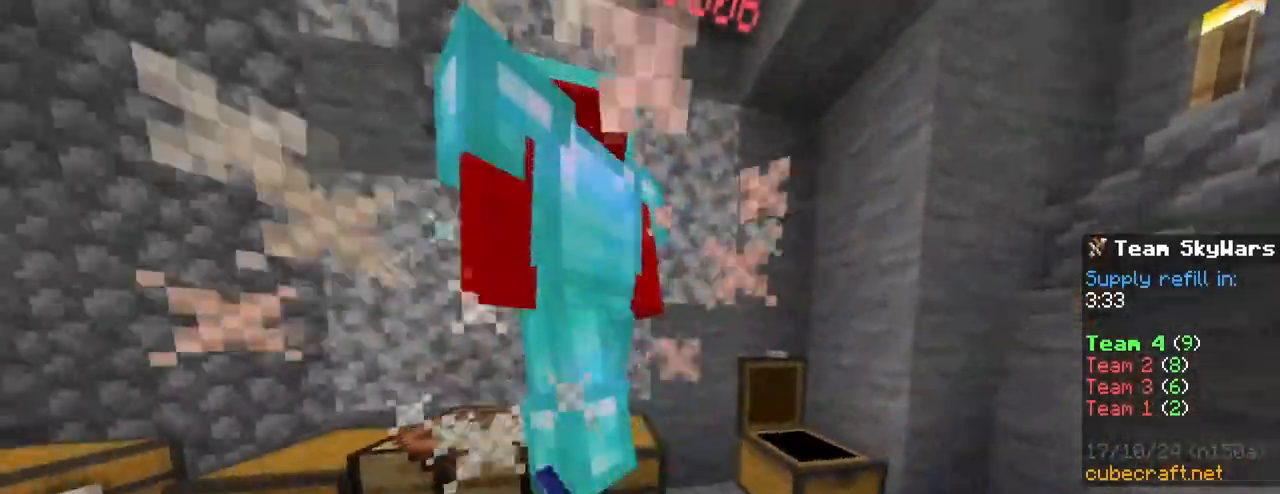
{"keys": ["a", "space", "w"], "mouse": ["left"], "mouse_move": "still", "events": [[50, "mouse_left", "up"], [50, "space", "up"], [100, "mouse_left", "down"], [100, "w", "down"], [217, "d", "up"], [217, "mouse_left", "up"], [217, "w", "up"], [283, "a", "down"], [283, "mouse_left", "down"], [333, "mouse_left", "up"], [383, "mouse_left", "down"], [417, "space", "down"], [417, "w", "down"]]}
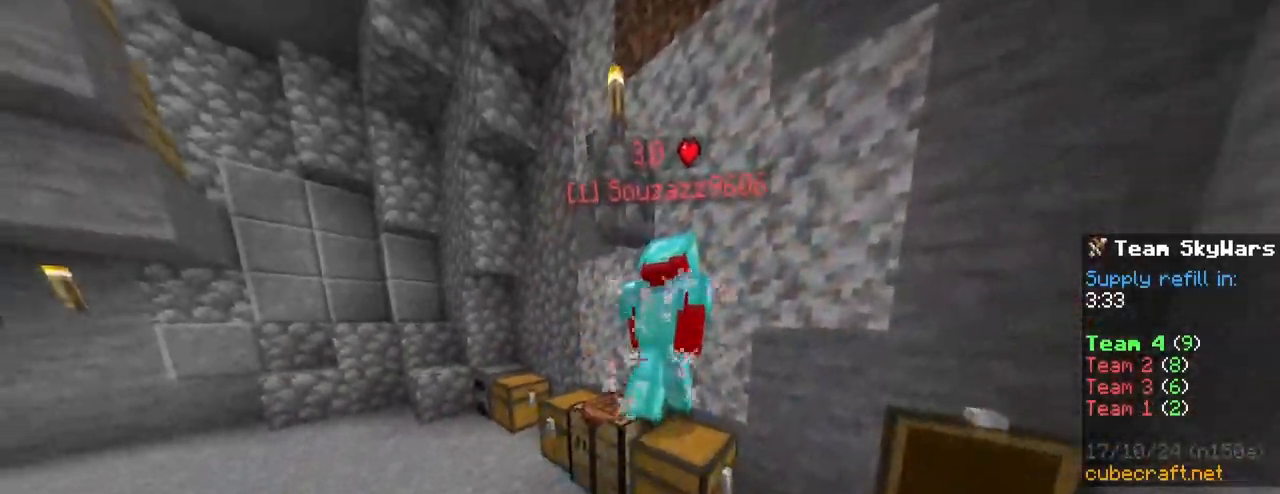
{"keys": ["d", "s"], "mouse": ["left"], "mouse_move": "still", "events": [[200, "space", "up"], [250, "mouse_left", "up"], [250, "w", "up"], [300, "mouse_left", "down"], [350, "mouse_left", "up"], [350, "s", "down"], [400, "mouse_left", "down"], [450, "a", "up"], [450, "mouse_left", "up"], [483, "d", "down"], [483, "mouse_left", "down"]]}
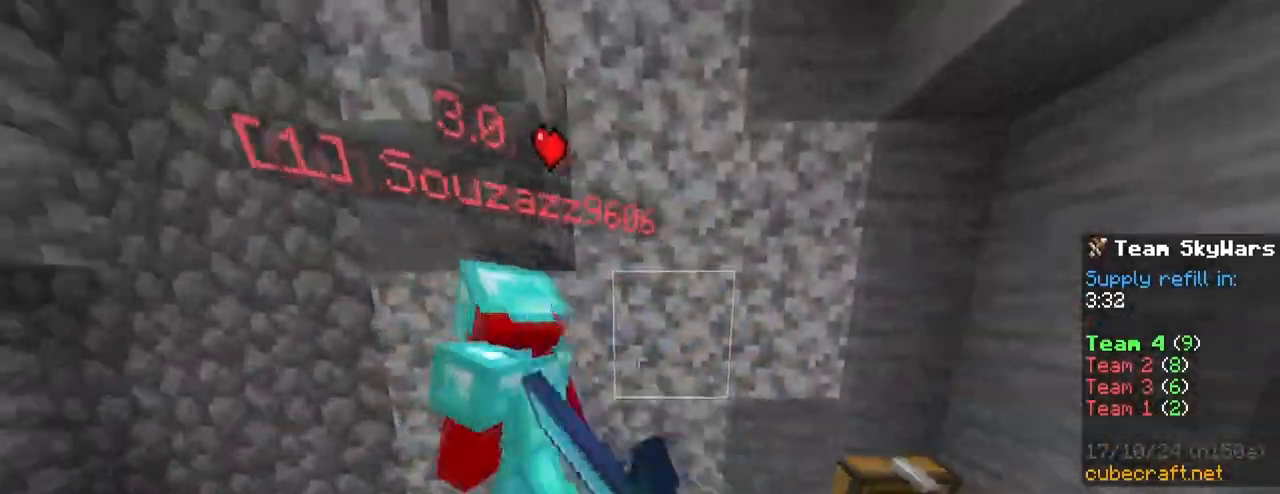
{"keys": ["a", "w"], "mouse": ["left"], "mouse_move": "still", "events": [[33, "mouse_left", "up"], [33, "space", "down"], [83, "mouse_left", "down"], [83, "s", "up"], [133, "a", "down"], [133, "d", "up"], [217, "mouse_left", "up"], [217, "space", "up"], [217, "w", "down"], [267, "mouse_left", "down"], [450, "mouse_left", "up"], [500, "mouse_left", "down"]]}
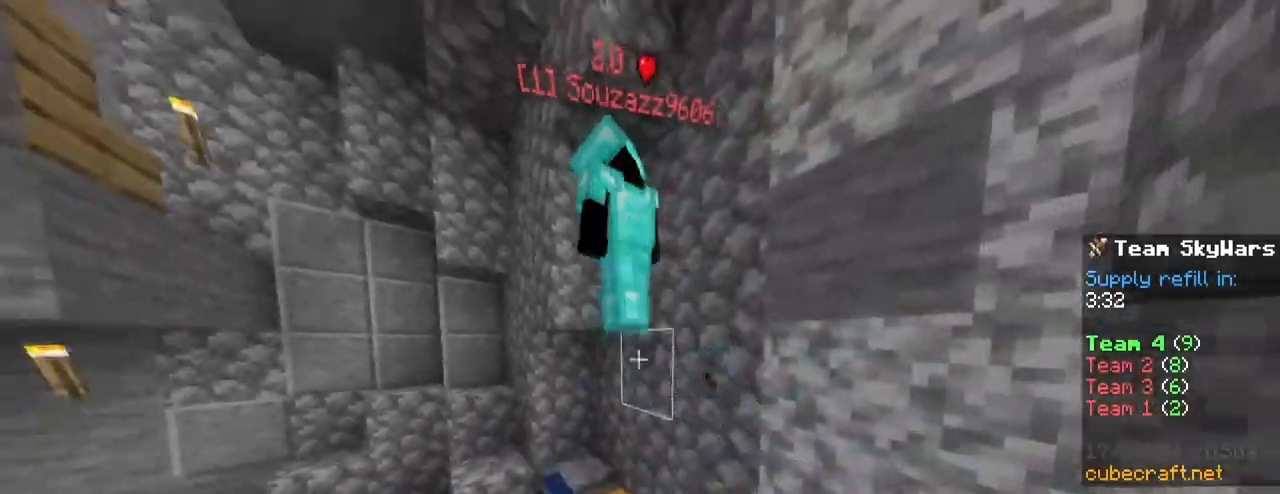
{"keys": ["a"], "mouse": ["left"], "mouse_move": "still", "events": [[50, "mouse_left", "up"], [100, "mouse_left", "down"], [100, "space", "down"], [150, "mouse_left", "up"], [183, "mouse_left", "down"], [233, "mouse_left", "up"], [233, "w", "up"], [283, "mouse_left", "down"], [333, "mouse_left", "up"], [383, "mouse_left", "down"], [433, "mouse_left", "up"], [433, "space", "up"], [467, "mouse_left", "down"]]}
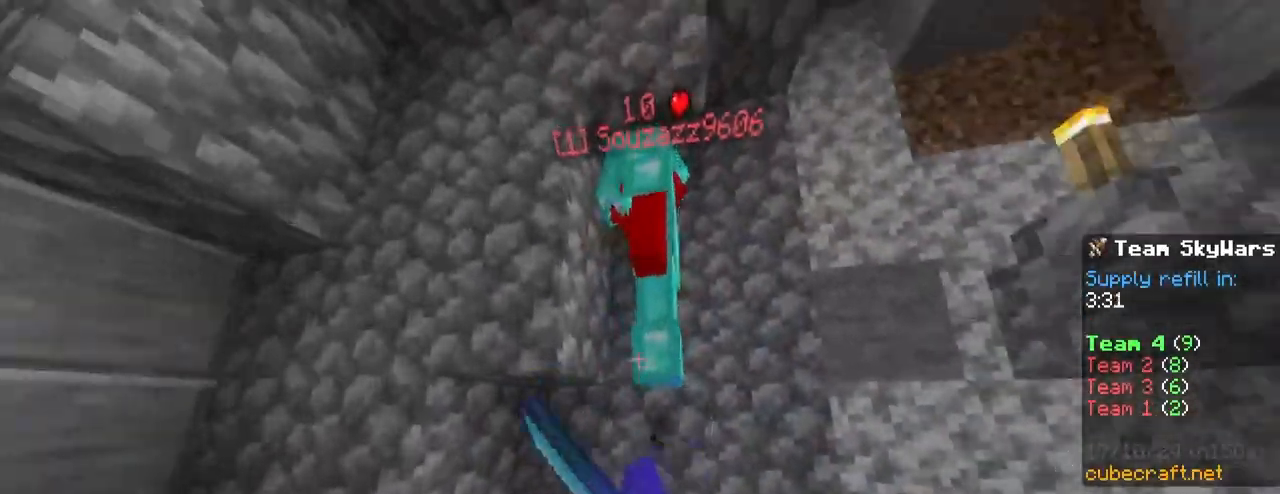
{"keys": ["space", "w"], "mouse": [], "mouse_move": "left", "events": [[17, "mouse_left", "up"], [67, "mouse_left", "down"], [167, "d", "down"], [200, "a", "up"], [200, "mouse_left", "up"], [250, "mouse_left", "down"], [300, "mouse_left", "up"], [350, "mouse_left", "down"], [350, "w", "down"], [383, "mouse_left", "up"], [433, "space", "down"], [483, "d", "up"]]}
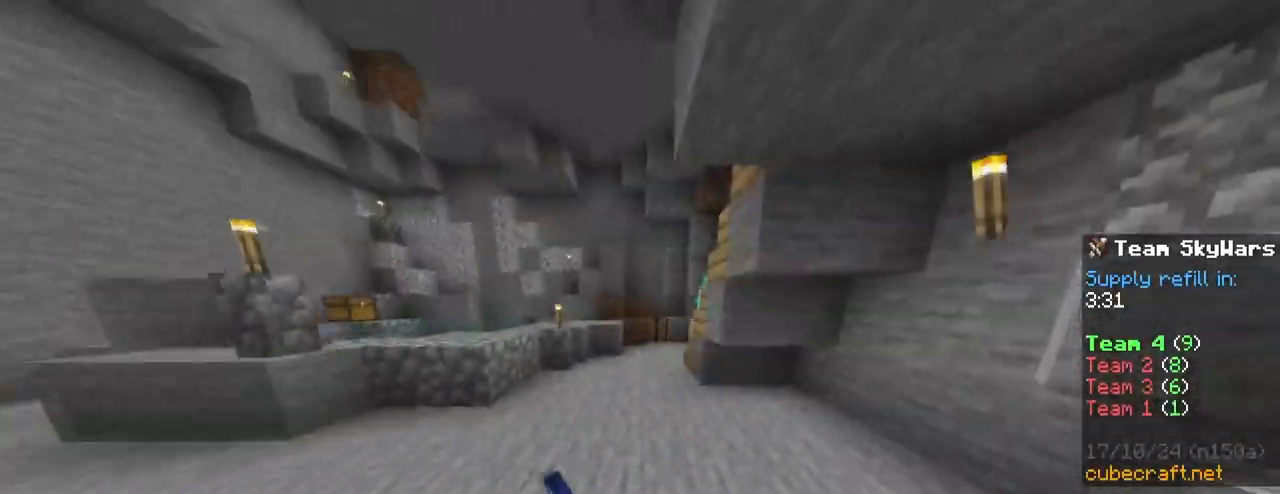
{"keys": ["space", "w"], "mouse": [], "mouse_move": "still", "events": [[133, "space", "up"], [500, "space", "down"]]}
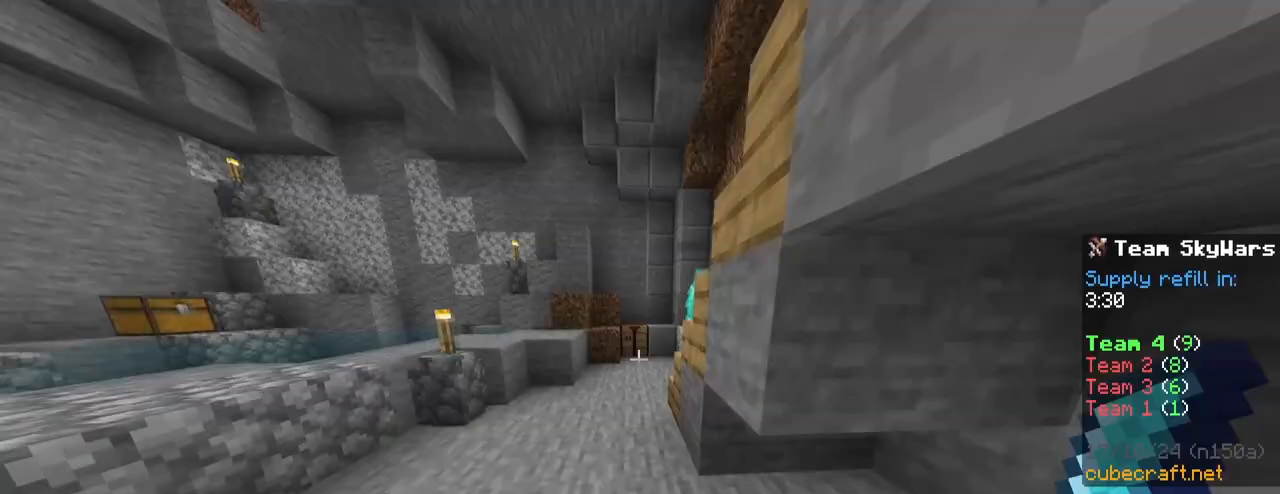
{"keys": ["a", "w"], "mouse": [], "mouse_move": "still", "events": [[183, "space", "up"], [233, "a", "down"], [283, "mouse_left", "down"], [467, "mouse_left", "up"]]}
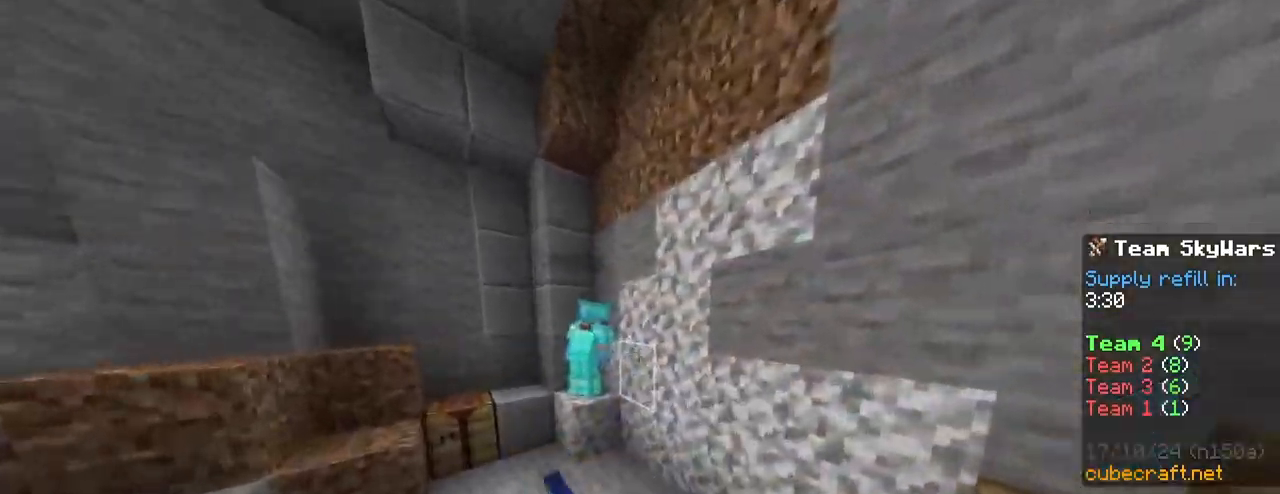
{"keys": ["d", "s"], "mouse": [], "mouse_move": "still", "events": [[17, "a", "up"], [17, "mouse_left", "down"], [67, "d", "down"], [67, "mouse_left", "up"], [67, "space", "down"], [117, "mouse_left", "down"], [150, "mouse_left", "up"], [200, "mouse_left", "down"], [250, "space", "up"], [350, "w", "up"], [483, "mouse_left", "up"], [483, "s", "down"]]}
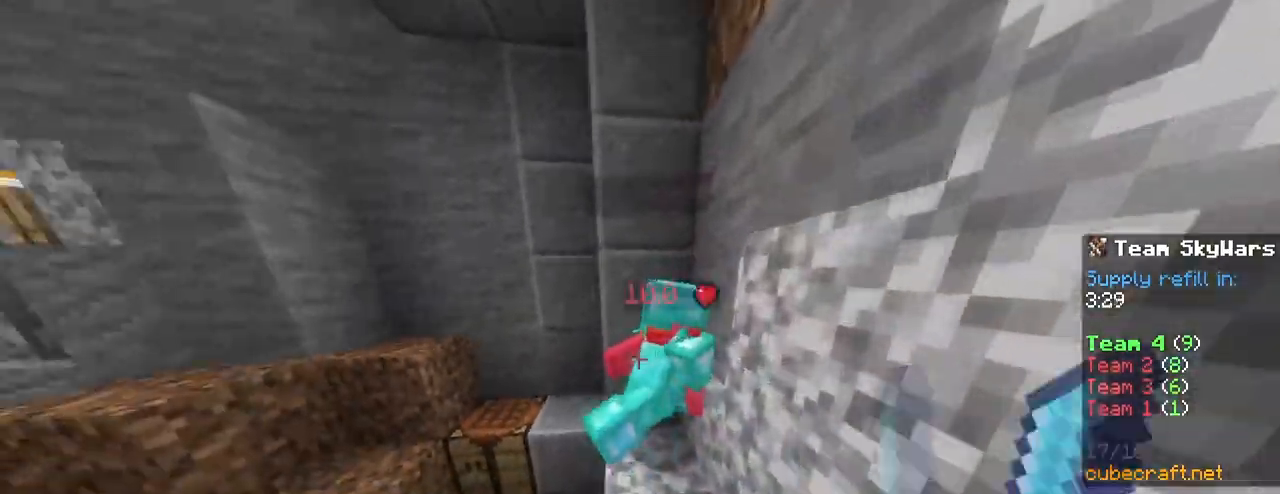
{"keys": ["space"], "mouse": [], "mouse_move": "still", "events": [[33, "mouse_left", "down"], [83, "a", "down"], [83, "d", "up"], [83, "mouse_left", "up"], [83, "s", "up"], [83, "space", "down"], [133, "mouse_left", "down"], [183, "mouse_left", "up"], [217, "mouse_left", "down"], [217, "w", "down"], [367, "mouse_left", "up"], [417, "mouse_left", "down"], [417, "w", "up"], [500, "a", "up"], [500, "mouse_left", "up"]]}
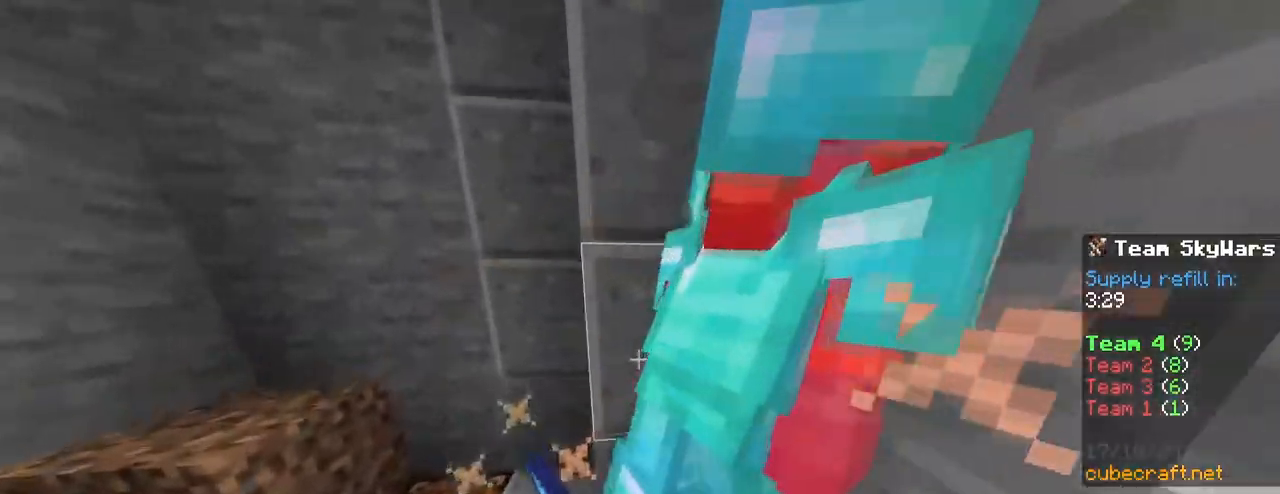
{"keys": ["d", "space"], "mouse": ["left"], "mouse_move": "still", "events": [[50, "d", "down"], [50, "mouse_left", "down"], [50, "s", "down"], [100, "mouse_left", "up"], [150, "mouse_left", "down"], [333, "mouse_left", "up"], [383, "mouse_left", "down"], [383, "s", "up"], [433, "mouse_left", "up"], [467, "mouse_left", "down"]]}
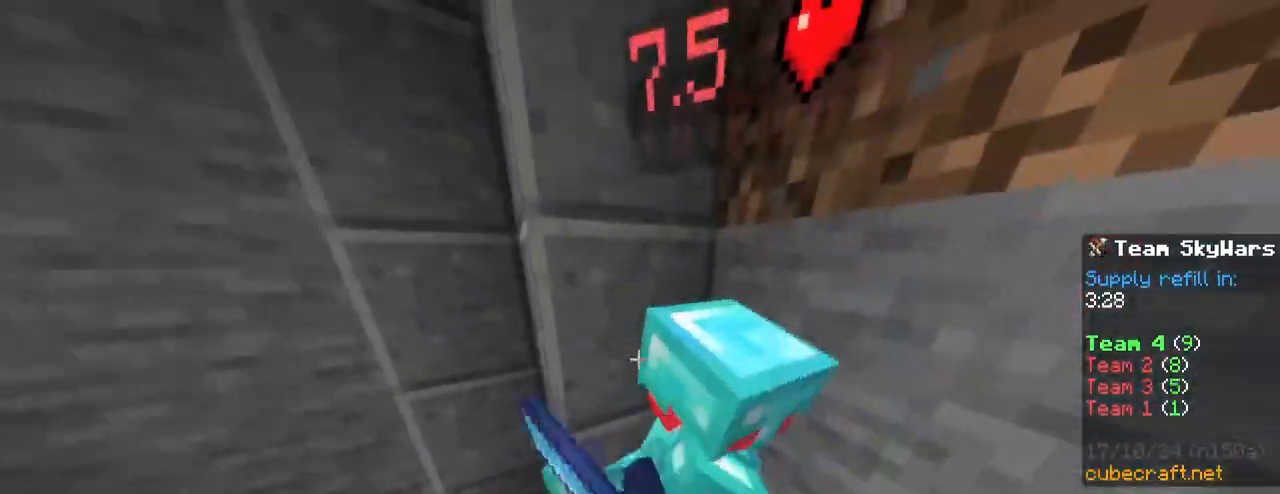
{"keys": ["a", "space"], "mouse": ["left"], "mouse_move": "still", "events": [[17, "mouse_left", "up"], [67, "mouse_left", "down"], [167, "d", "up"], [167, "mouse_left", "up"], [200, "a", "down"], [200, "mouse_left", "down"], [350, "mouse_left", "up"], [433, "mouse_left", "down"]]}
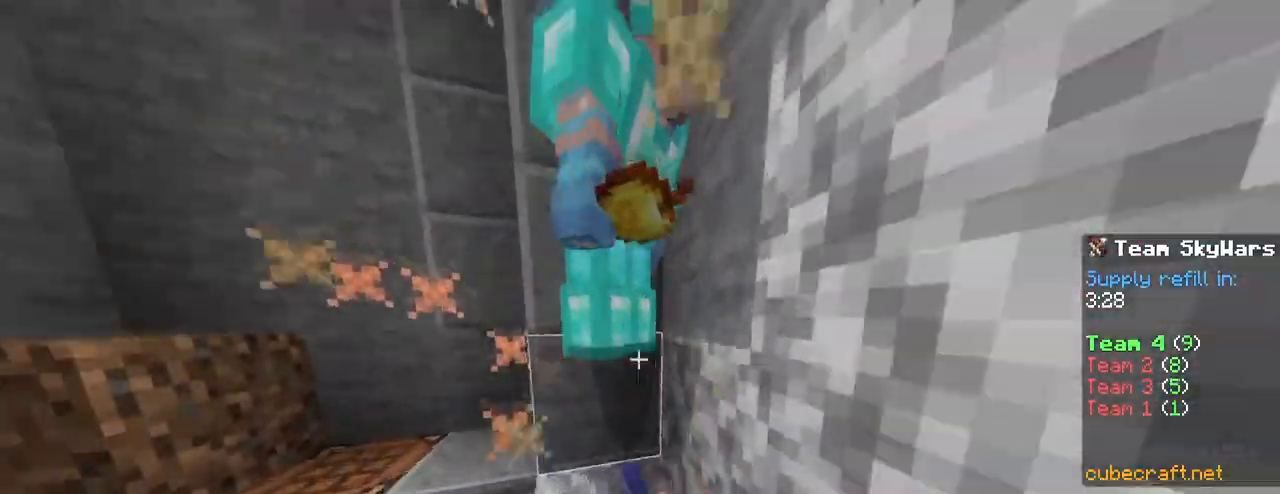
{"keys": ["d", "space"], "mouse": ["left"], "mouse_move": "still", "events": [[133, "mouse_left", "up"], [167, "a", "up"], [167, "d", "down"], [167, "mouse_left", "down"], [217, "mouse_left", "up"], [217, "s", "down"], [267, "mouse_left", "down"], [367, "s", "up"]]}